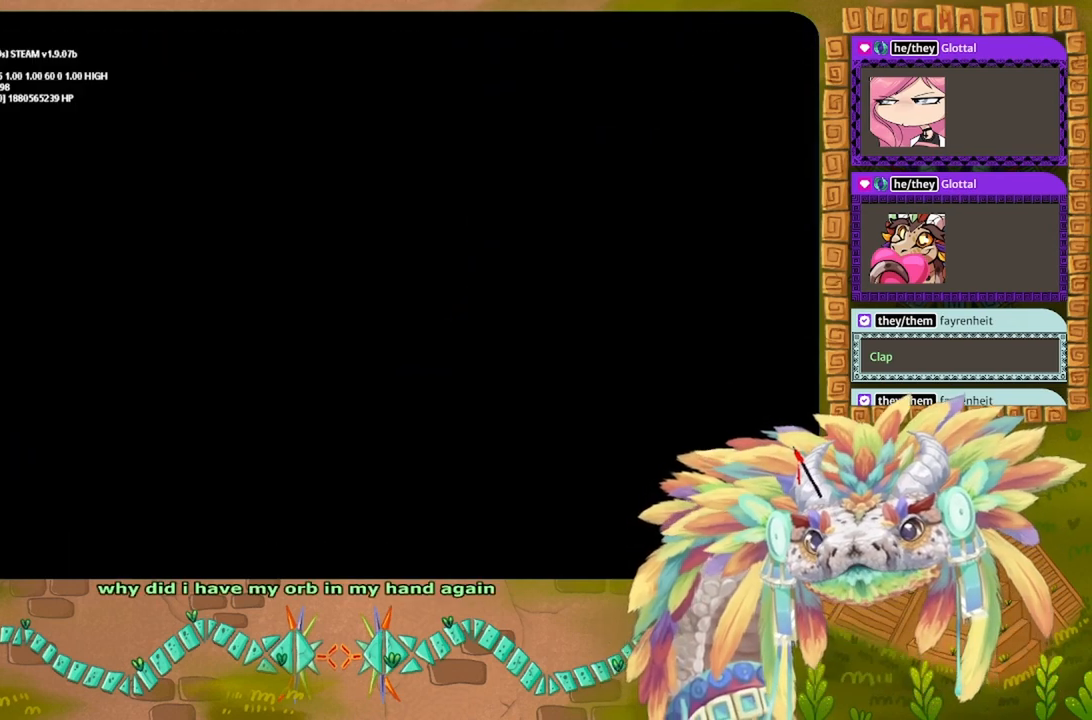
Gameplay with keyboard; each line is a JSON object with the keys held at the frame after it. "events" lists presses ("down") and releases ("up") of "down", "g", "left", "r", "right" and "up" between this image and that frame as [ms after this image, input, new state], when the widget could be followed in between. No other keys are recorded. Mouse input is not recorded. Not read: other_keys.
{"keys": [], "events": []}
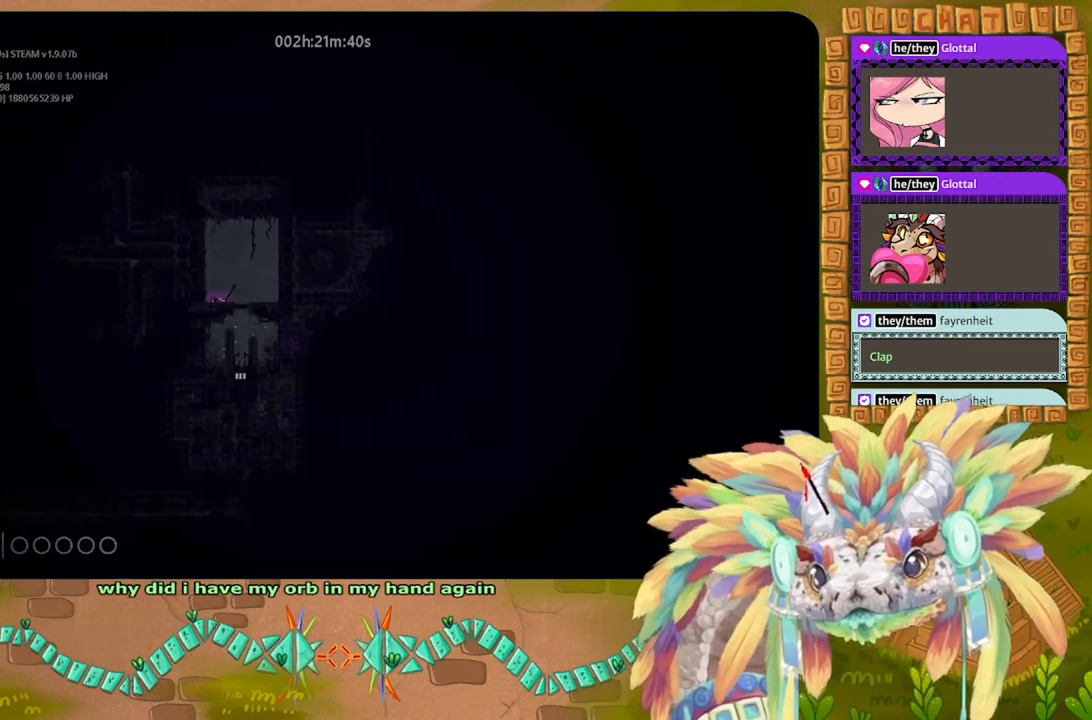
{"keys": [], "events": []}
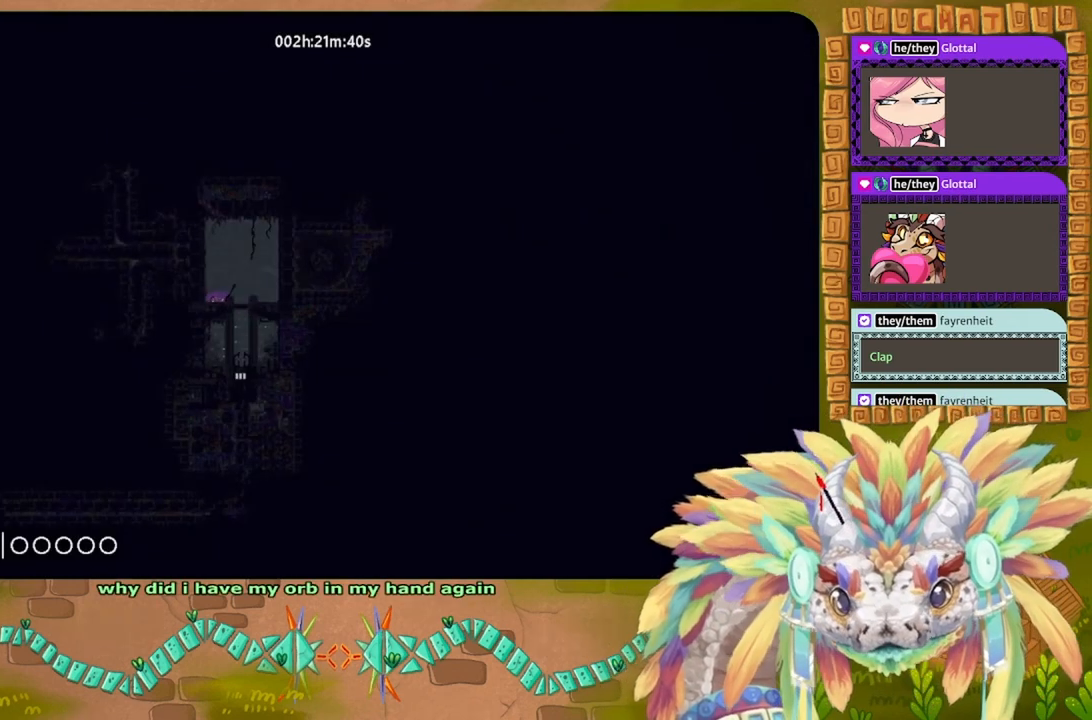
{"keys": ["right"], "events": [[333, "g", "down"], [466, "g", "up"], [500, "right", "down"]]}
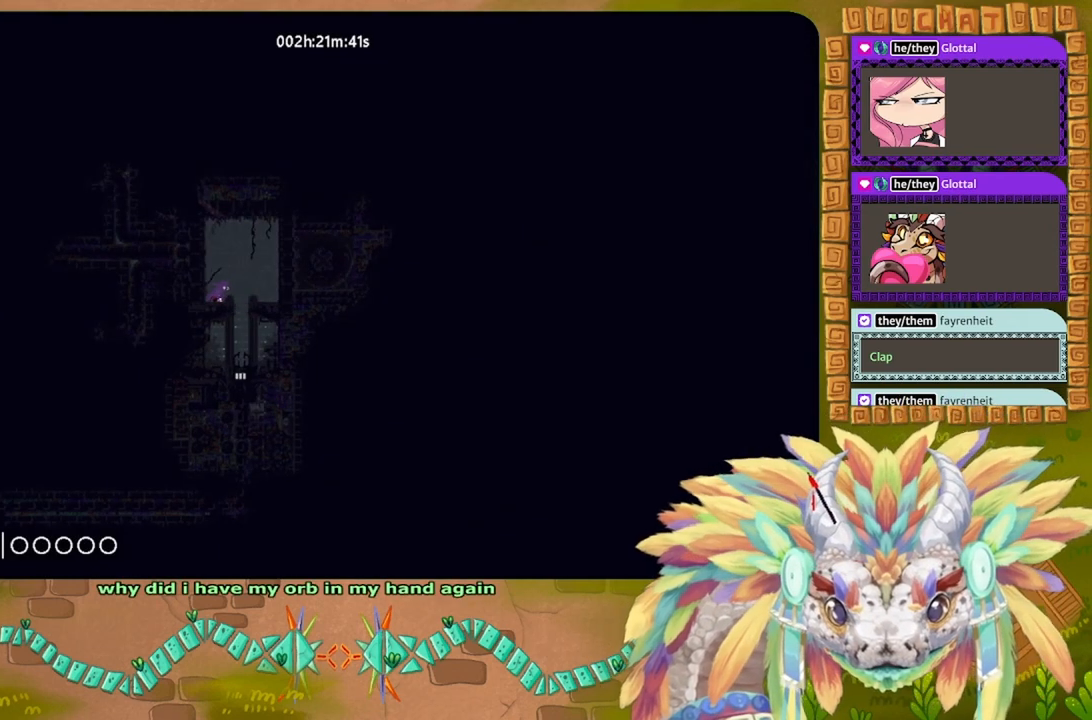
{"keys": [], "events": [[166, "right", "up"], [300, "left", "down"], [433, "left", "up"]]}